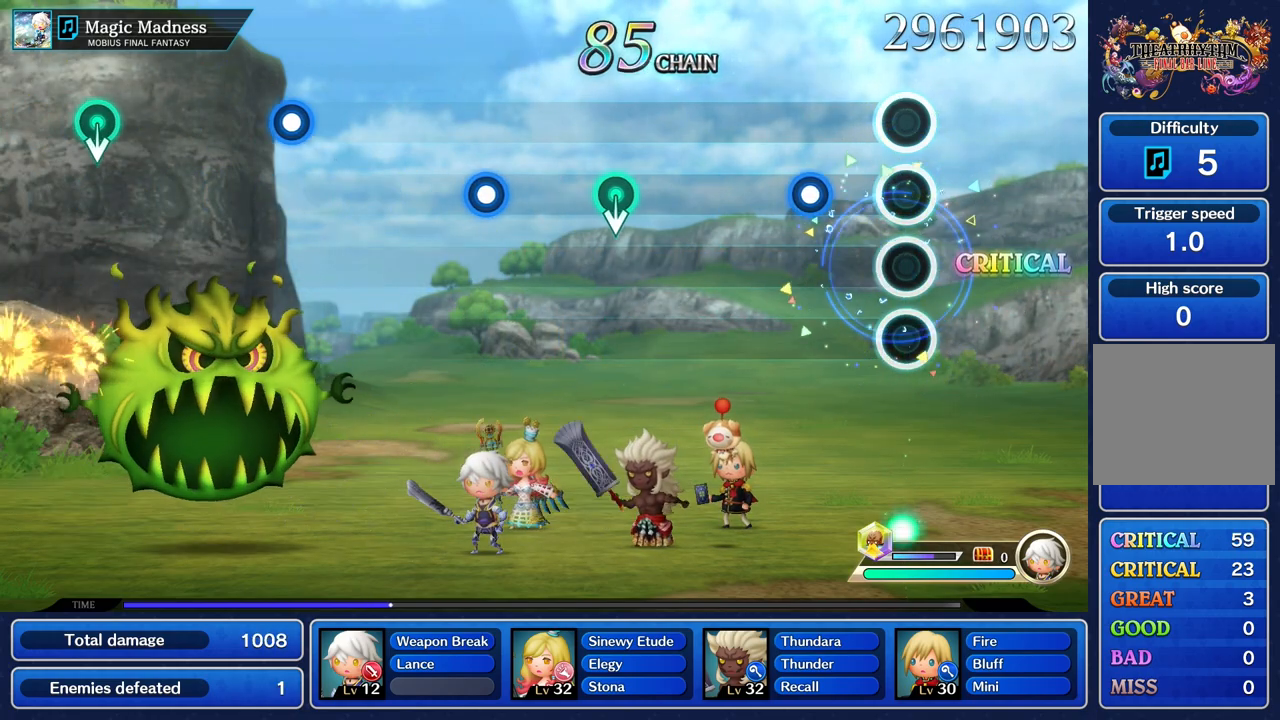
Gameplay with a controller (PlayStation layout); each line is a JSON object with the inputs held at the frame after it. "events" lists button and stick changes between this image and that frame as [ms after this image, input, new state], when the widget could be followed in between. Not read: CIRCLE CROSS L3 R3 SQUARE.
{"buttons": [], "left_stick": "center", "right_stick": "center", "events": [[283, "R1", "down"], [400, "R1", "up"]]}
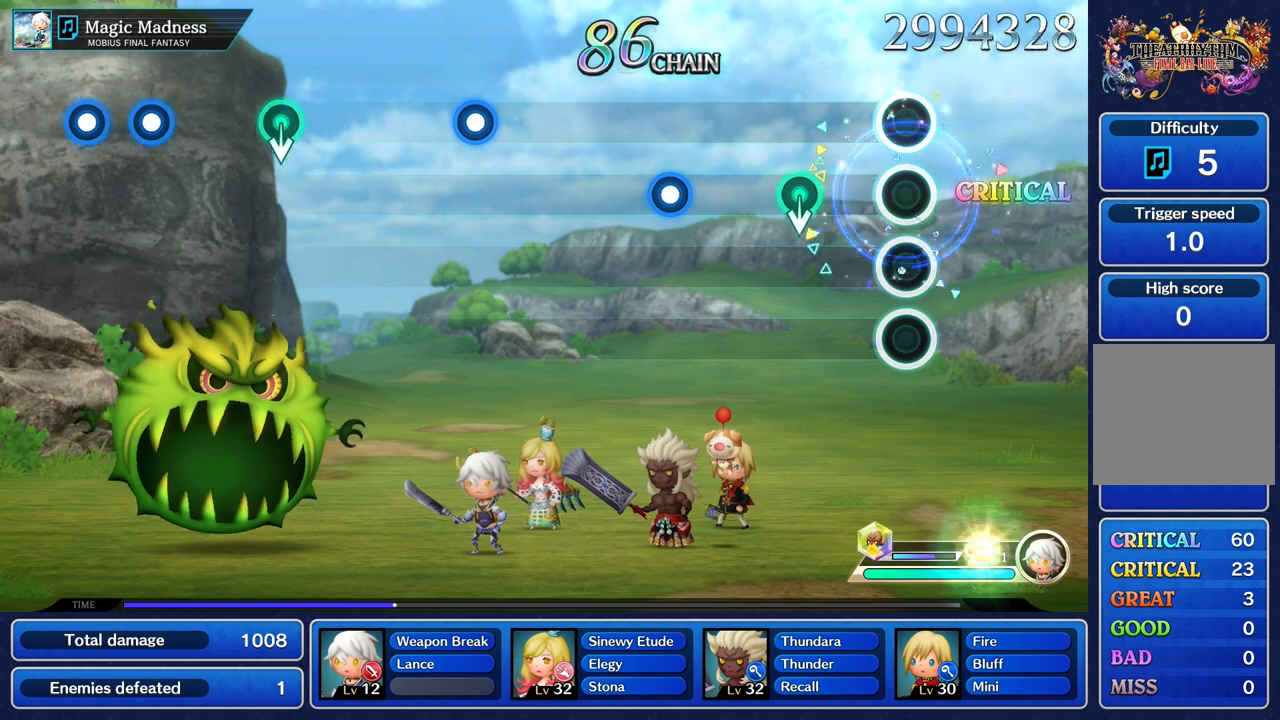
{"buttons": [], "left_stick": "center", "right_stick": "center"}
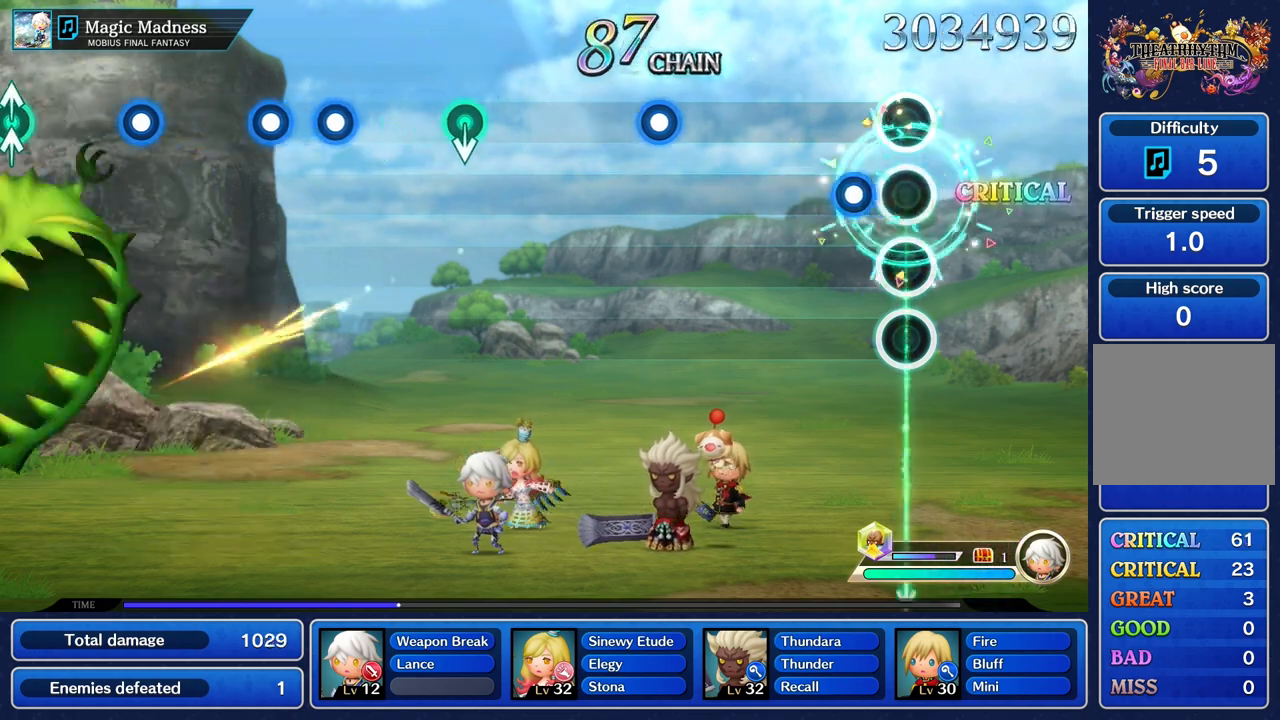
{"buttons": [], "left_stick": "center", "right_stick": "center", "events": [[150, "R1", "down"], [283, "R1", "up"]]}
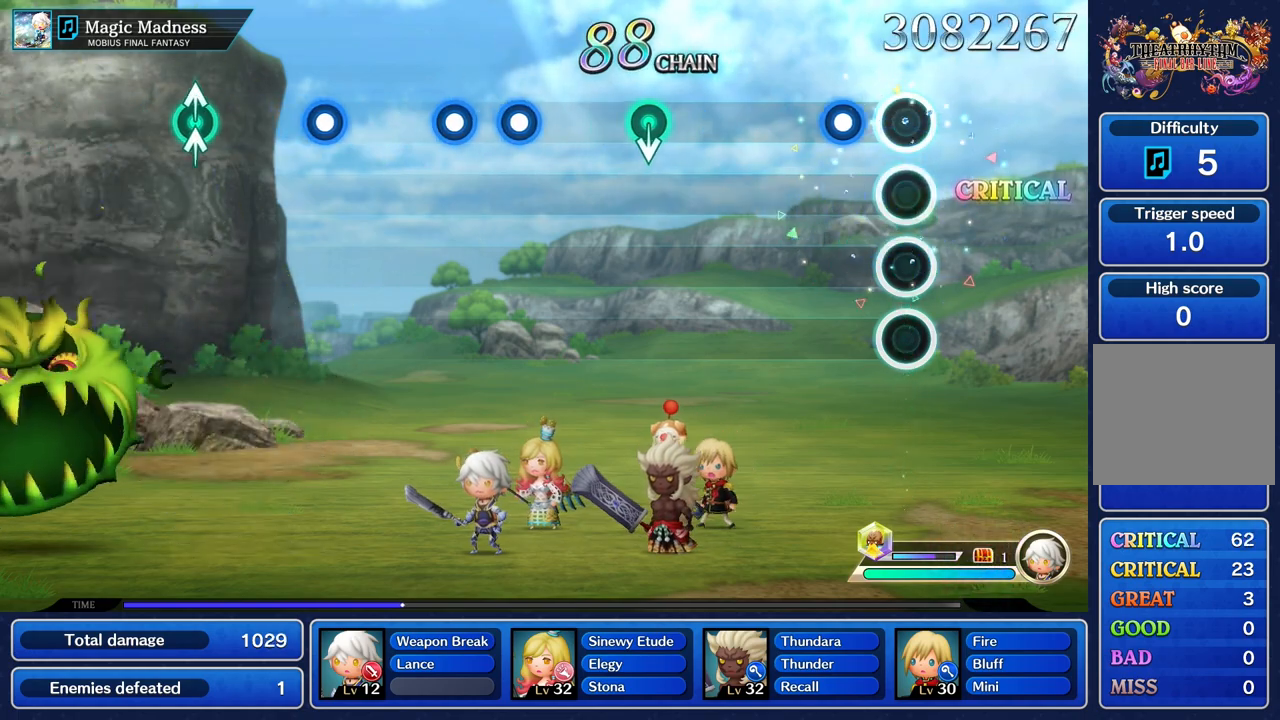
{"buttons": [], "left_stick": "center", "right_stick": "center", "events": [[200, "R1", "down"], [317, "R1", "up"]]}
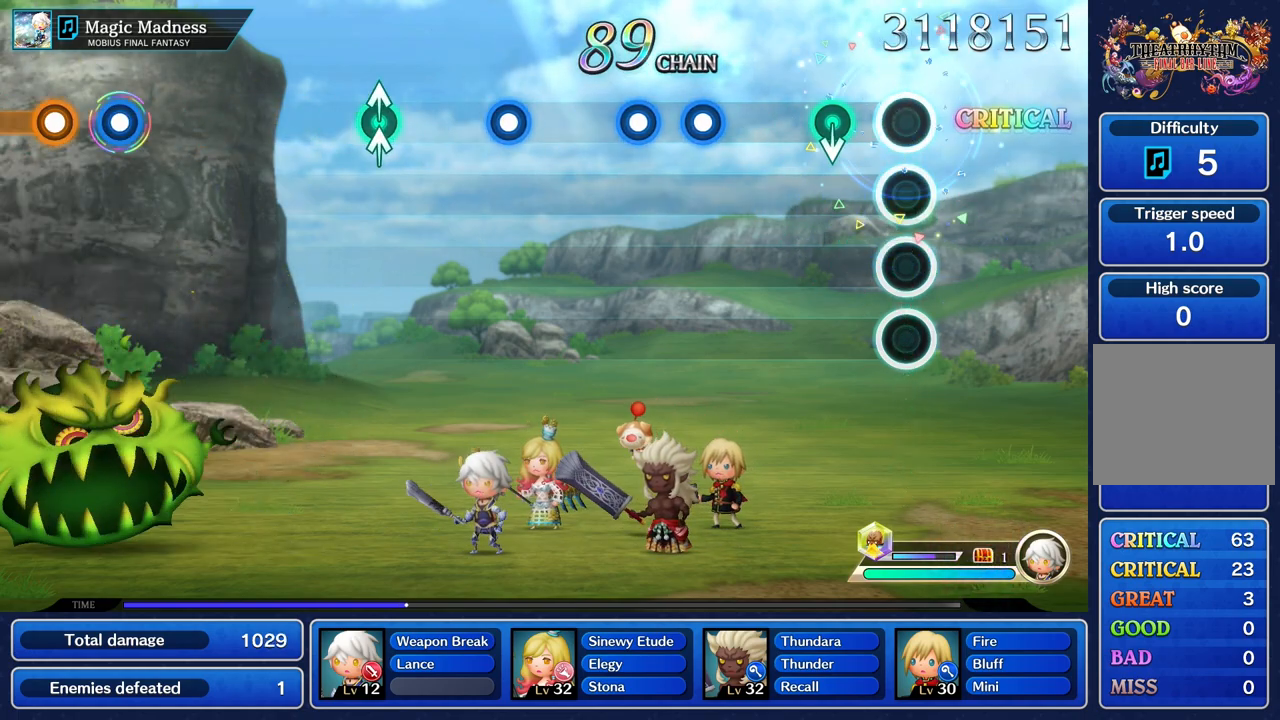
{"buttons": [], "left_stick": "center", "right_stick": "center", "events": []}
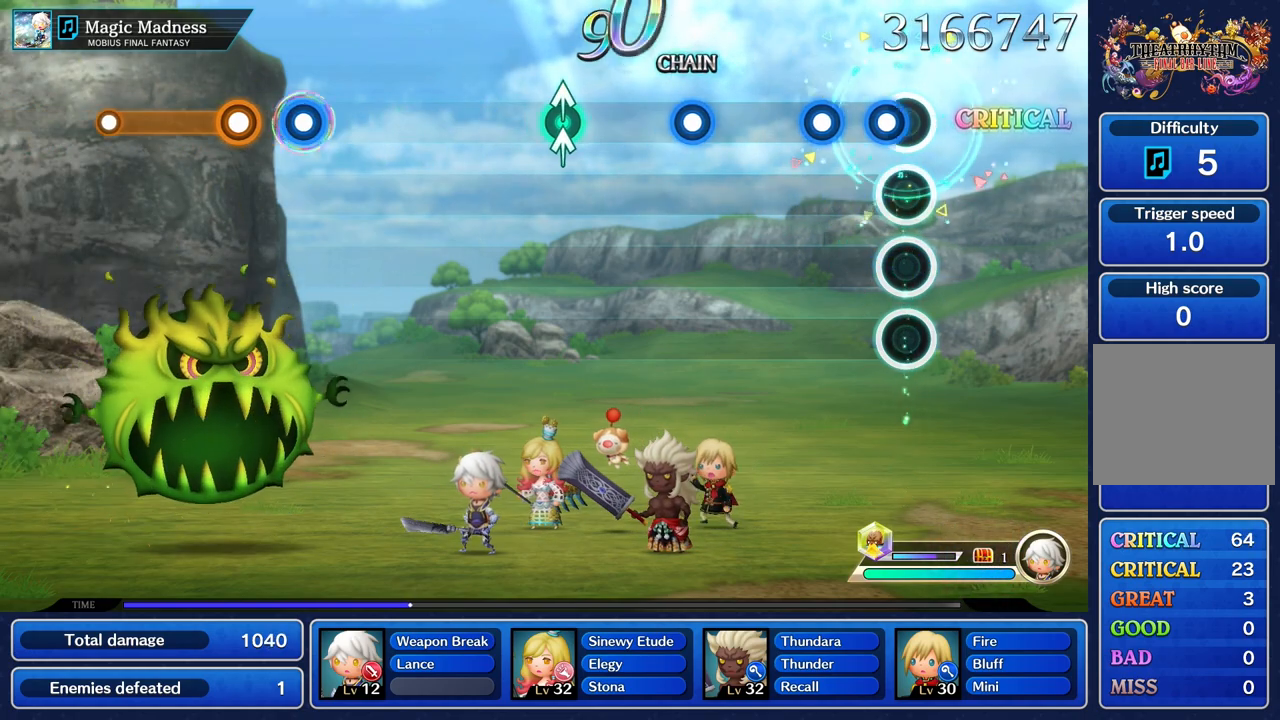
{"buttons": [], "left_stick": "center", "right_stick": "center", "events": [[100, "R1", "down"], [200, "R1", "up"], [267, "R1", "down"], [384, "R1", "up"]]}
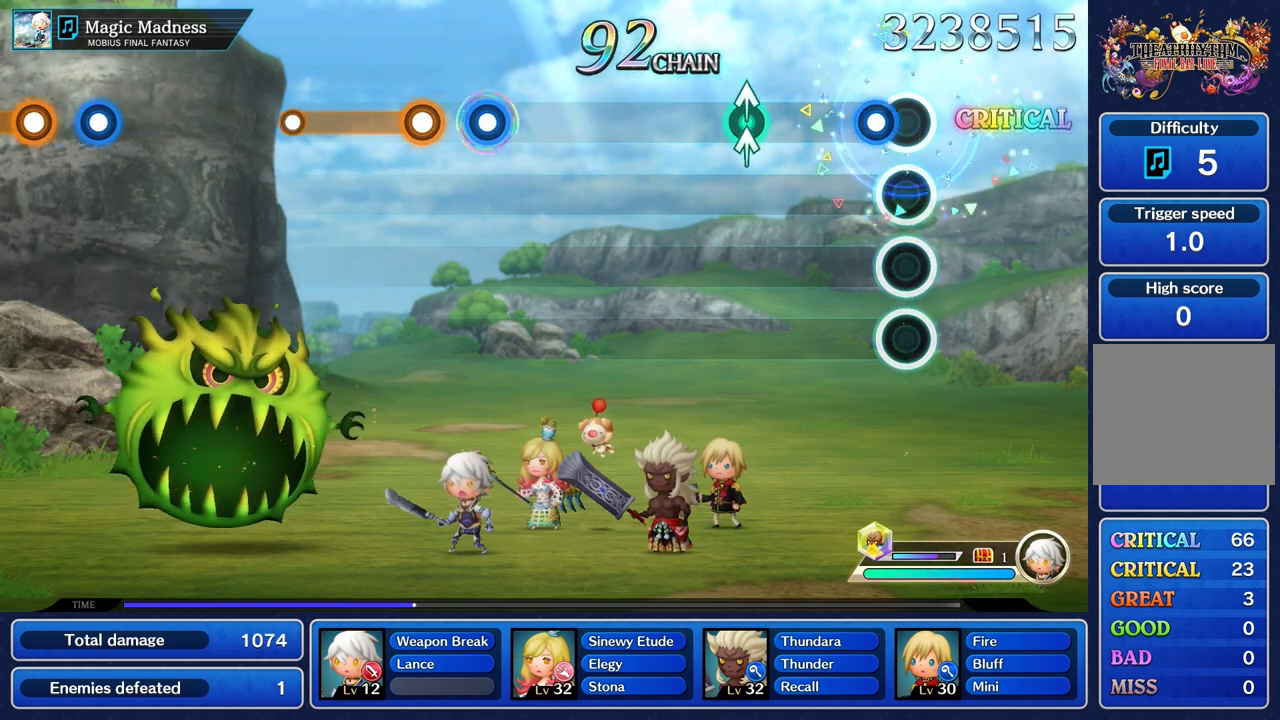
{"buttons": [], "left_stick": "up", "right_stick": "up", "events": [[133, "R1", "down"], [233, "R1", "up"], [450, "left_stick", "up"], [450, "right_stick", "up"]]}
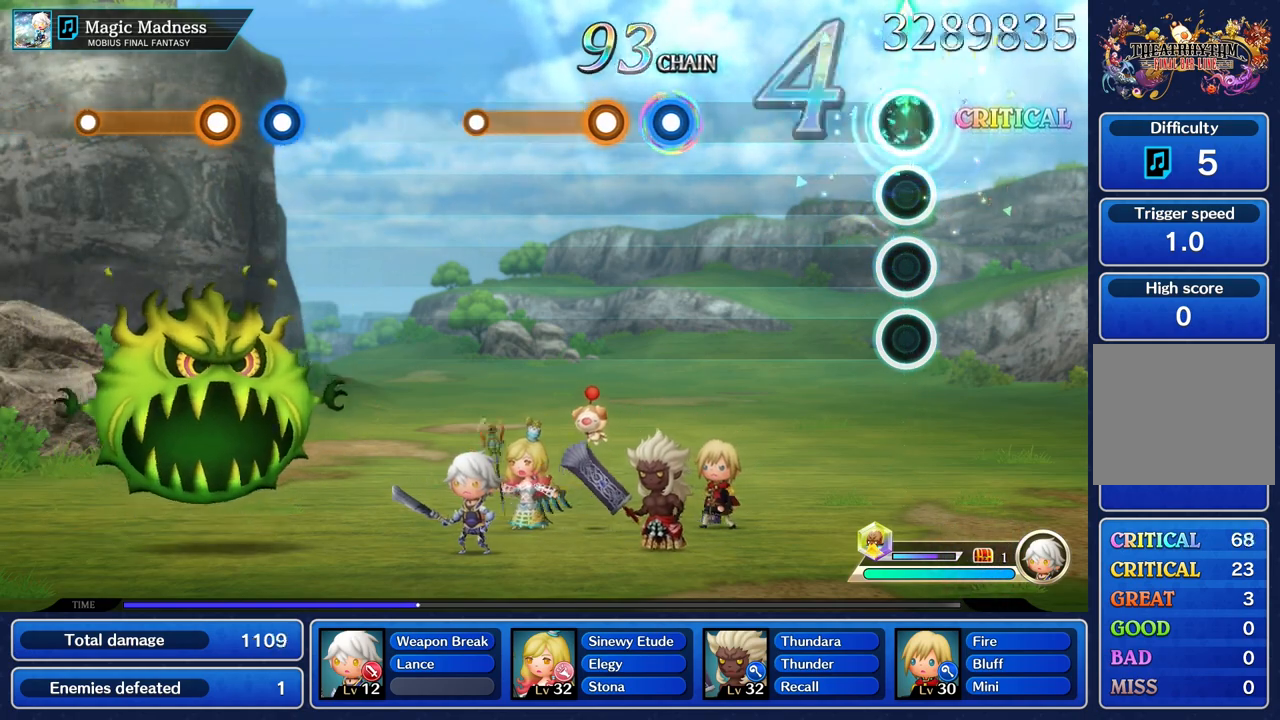
{"buttons": [], "left_stick": "center", "right_stick": "center", "events": [[50, "right_stick", "center"], [84, "left_stick", "center"]]}
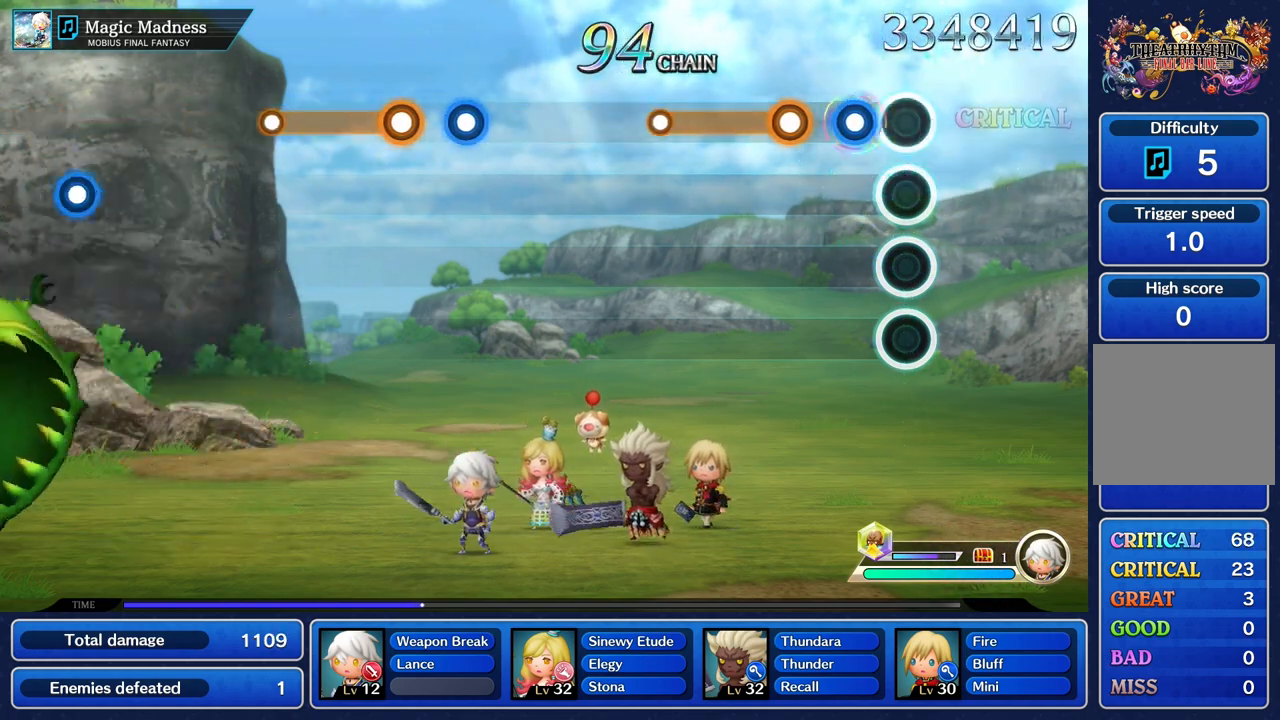
{"buttons": ["R1"], "left_stick": "center", "right_stick": "center", "events": [[150, "R1", "down"], [233, "R1", "up"], [333, "R1", "down"]]}
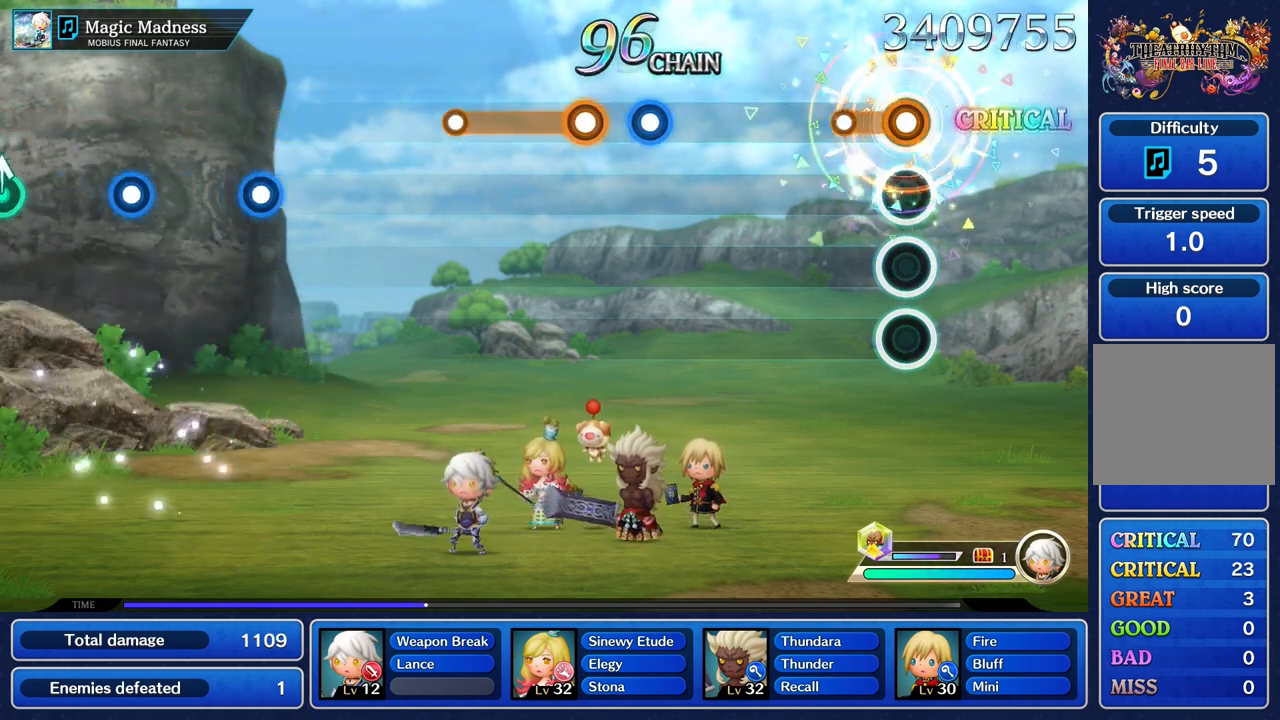
{"buttons": [], "left_stick": "center", "right_stick": "center", "events": [[167, "R1", "up"]]}
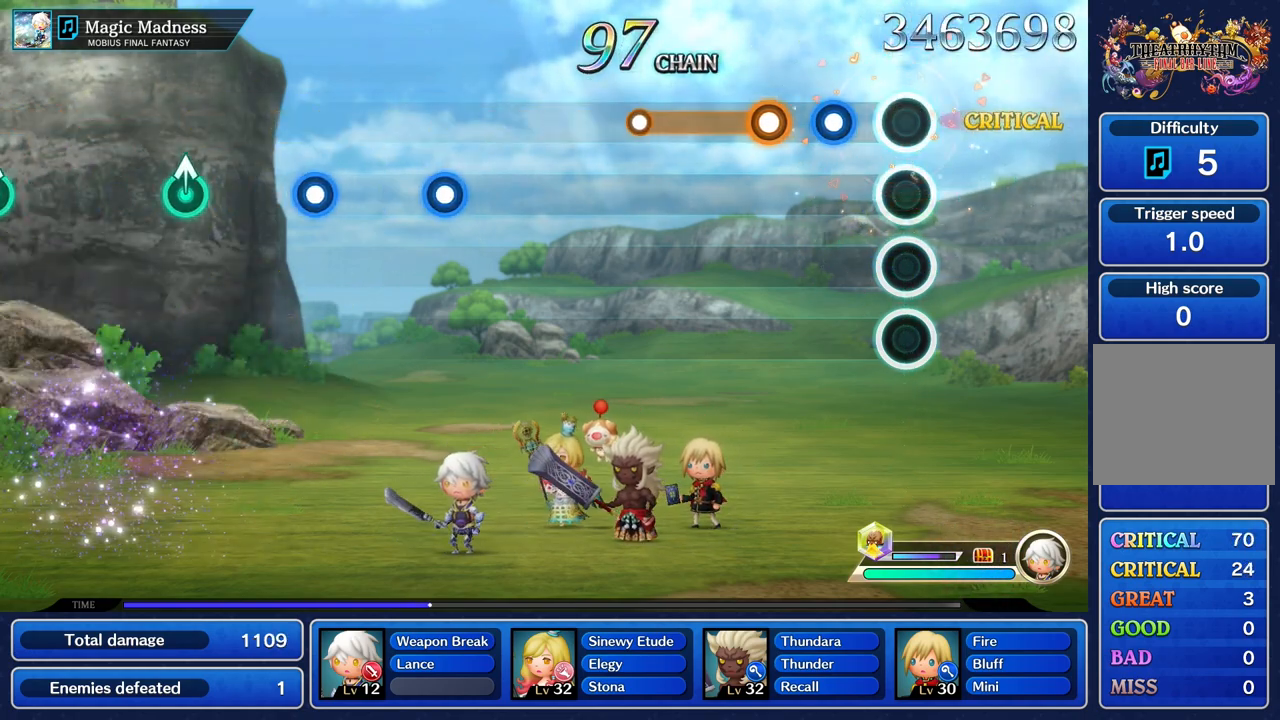
{"buttons": ["R1"], "left_stick": "center", "right_stick": "center", "events": [[233, "R1", "down"], [317, "R1", "up"], [417, "R1", "down"]]}